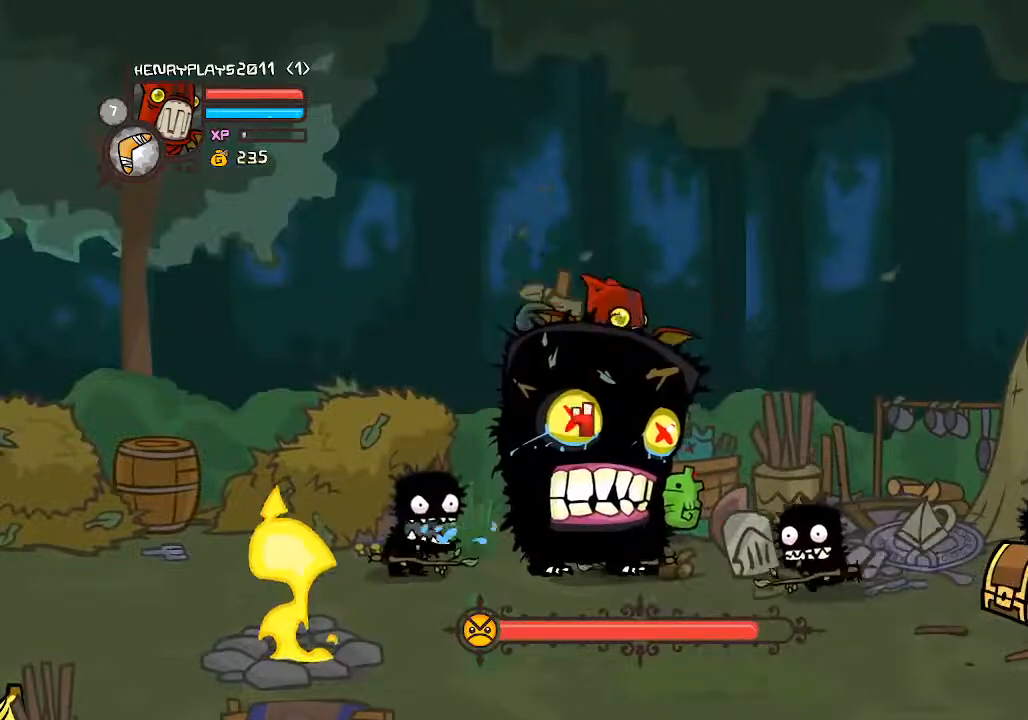
Gameplay with a controller (Xbox layout); each line is a JSON object with the inputs held at the frame after it. "events" lists button and stick changes between this image and that frame as [ms after this image, input, new state], when the widget could be followed in between. Not read: L3 R3 right_stick.
{"buttons": [], "left_stick": "up-right", "events": [[50, "X", "up"], [100, "left_stick", "down"], [167, "Y", "down"], [233, "left_stick", "center"], [283, "Y", "up"], [317, "left_stick", "up"], [350, "Y", "down"], [450, "left_stick", "up-right"], [467, "Y", "up"]]}
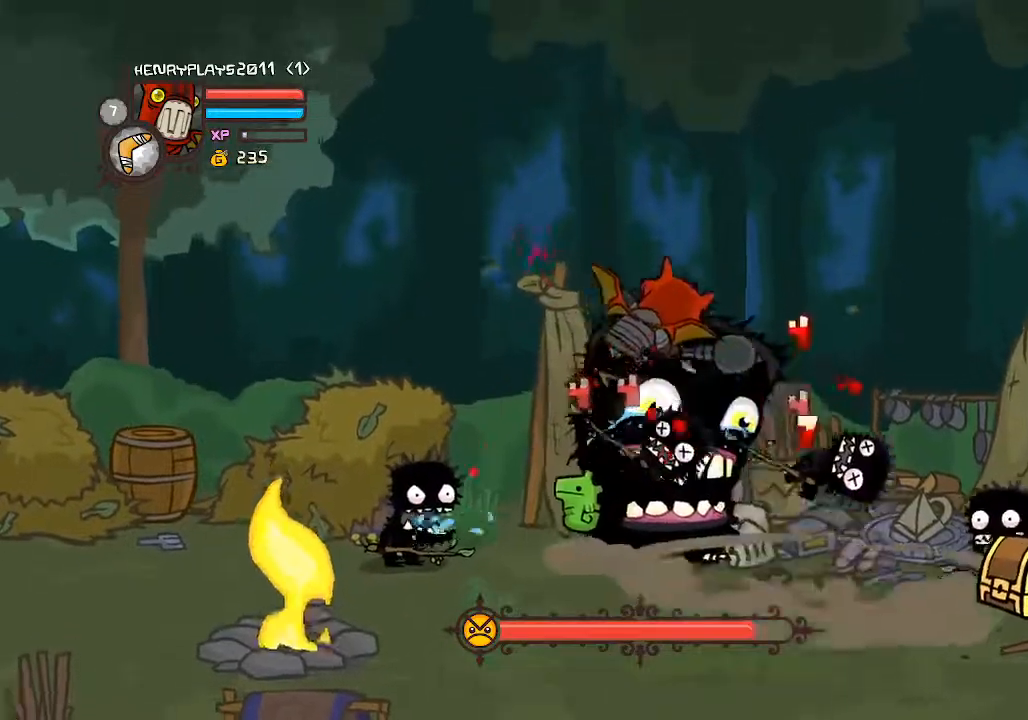
{"buttons": ["X"], "left_stick": "down", "events": [[50, "Y", "down"], [83, "left_stick", "right"], [150, "Y", "up"], [233, "Y", "down"], [233, "left_stick", "center"], [333, "left_stick", "up-left"], [350, "Y", "up"], [450, "X", "down"], [500, "left_stick", "down"]]}
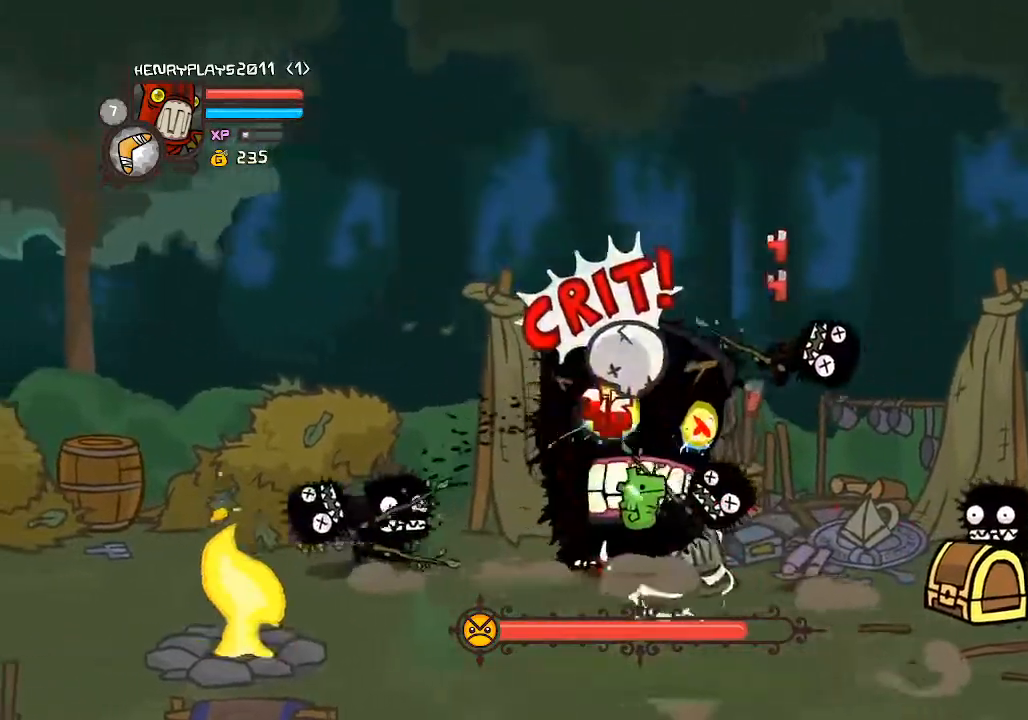
{"buttons": [], "left_stick": "up-right", "events": [[83, "X", "up"], [100, "left_stick", "center"], [183, "Y", "down"], [183, "left_stick", "up-right"], [283, "Y", "up"], [333, "left_stick", "center"], [367, "Y", "down"], [383, "left_stick", "up-left"], [467, "Y", "up"], [483, "left_stick", "up-right"]]}
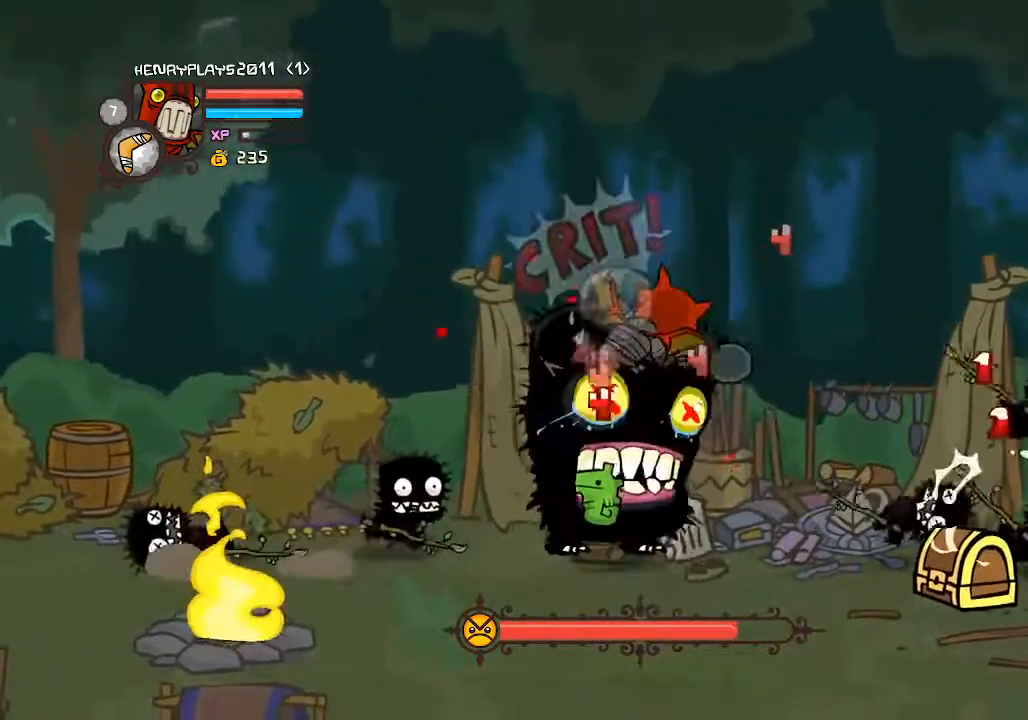
{"buttons": [], "left_stick": "up-right", "events": [[100, "X", "down"], [217, "X", "up"], [217, "left_stick", "down"], [317, "Y", "down"], [350, "left_stick", "left"], [433, "Y", "up"], [467, "left_stick", "up-right"]]}
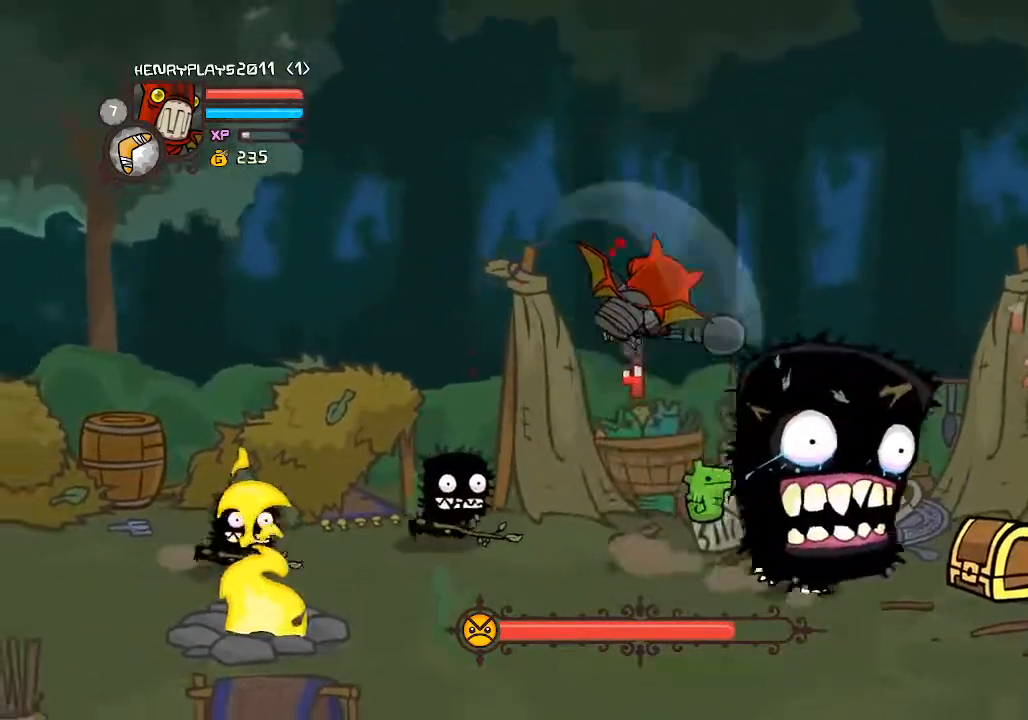
{"buttons": [], "left_stick": "down", "events": [[17, "Y", "down"], [17, "left_stick", "right"], [83, "left_stick", "down-right"], [117, "Y", "up"], [350, "left_stick", "down"]]}
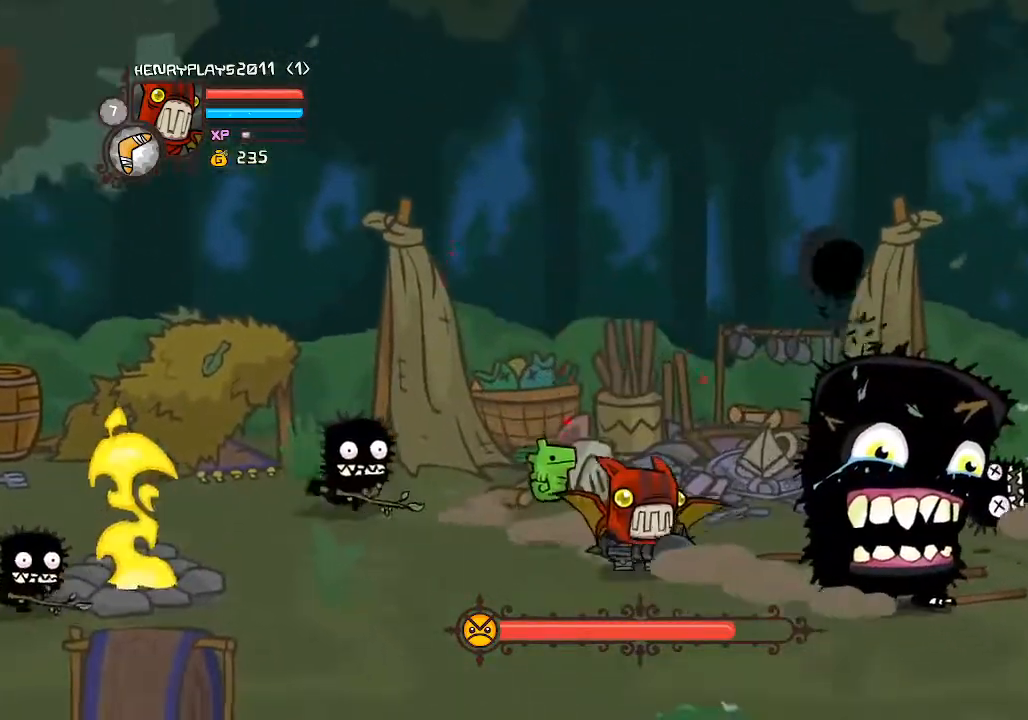
{"buttons": [], "left_stick": "right", "events": [[83, "left_stick", "down-right"], [250, "A", "down"], [300, "left_stick", "right"], [383, "A", "up"]]}
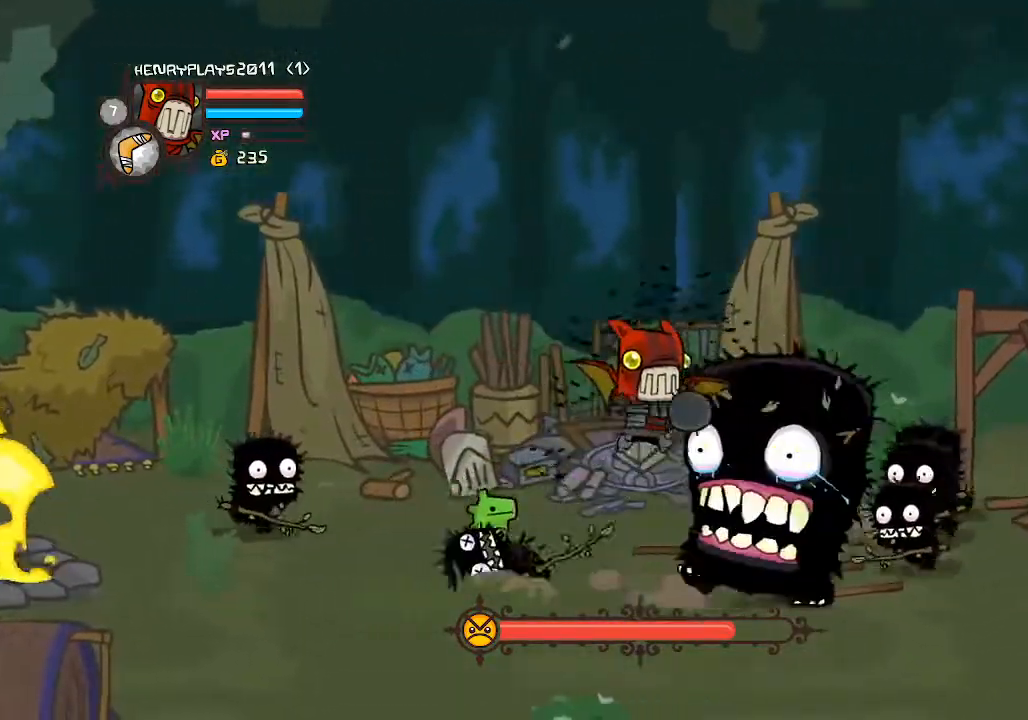
{"buttons": ["Y"], "left_stick": "center", "events": [[33, "X", "down"], [133, "X", "up"], [200, "X", "down"], [200, "left_stick", "center"], [317, "X", "up"], [400, "Y", "down"], [400, "left_stick", "left"], [500, "left_stick", "center"]]}
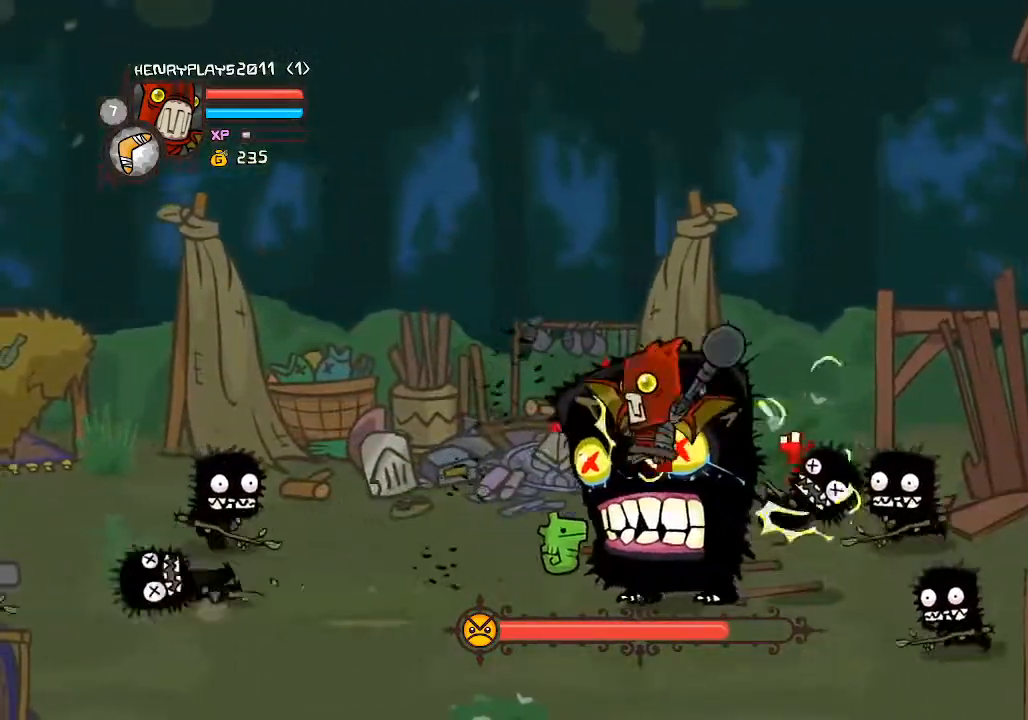
{"buttons": ["Y"], "left_stick": "center", "events": [[17, "Y", "up"], [83, "Y", "down"], [183, "Y", "up"], [300, "Y", "down"], [383, "Y", "up"], [467, "Y", "down"]]}
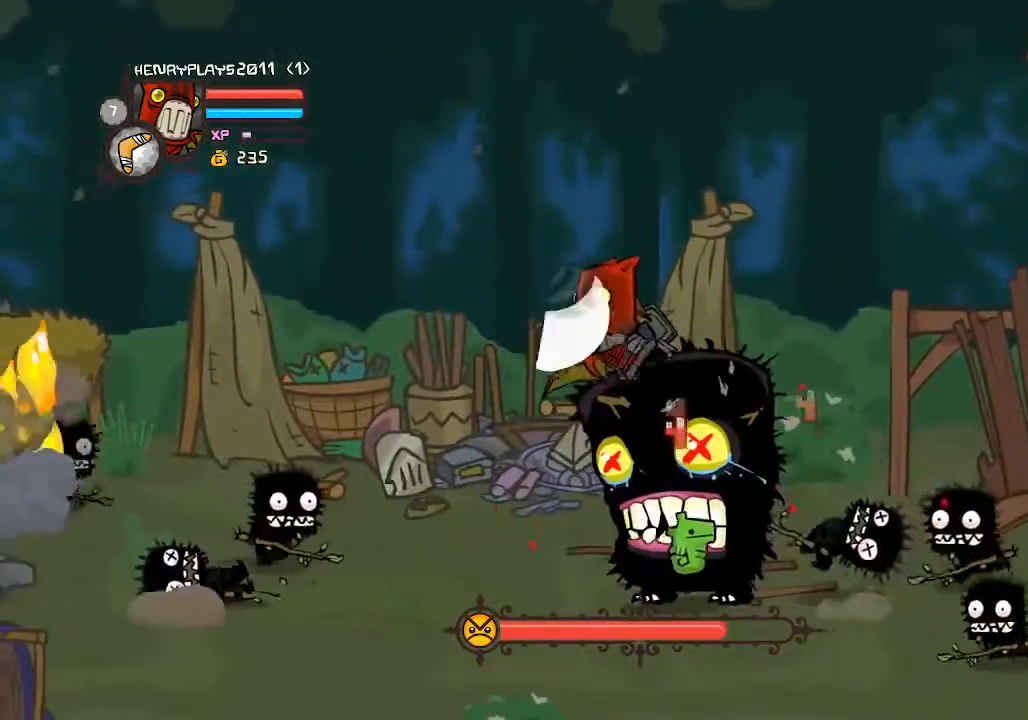
{"buttons": [], "left_stick": "center", "events": [[83, "Y", "up"], [183, "Y", "down"], [233, "left_stick", "right"], [283, "Y", "up"], [367, "Y", "down"], [367, "left_stick", "center"], [450, "Y", "up"]]}
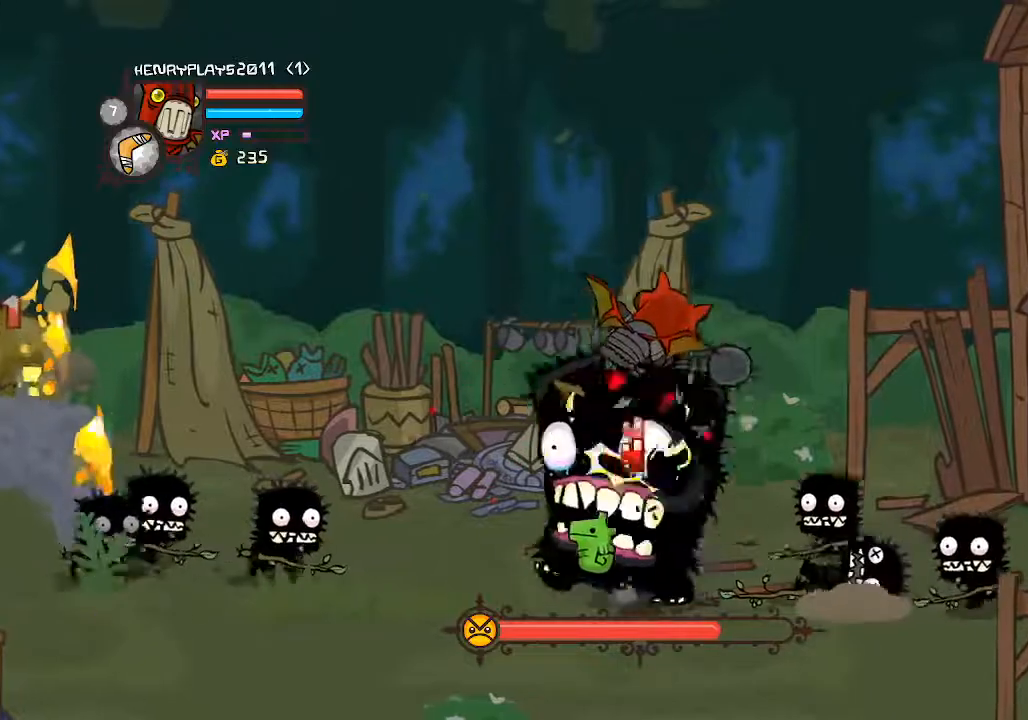
{"buttons": [], "left_stick": "left", "events": [[100, "X", "down"], [217, "X", "up"], [283, "left_stick", "left"]]}
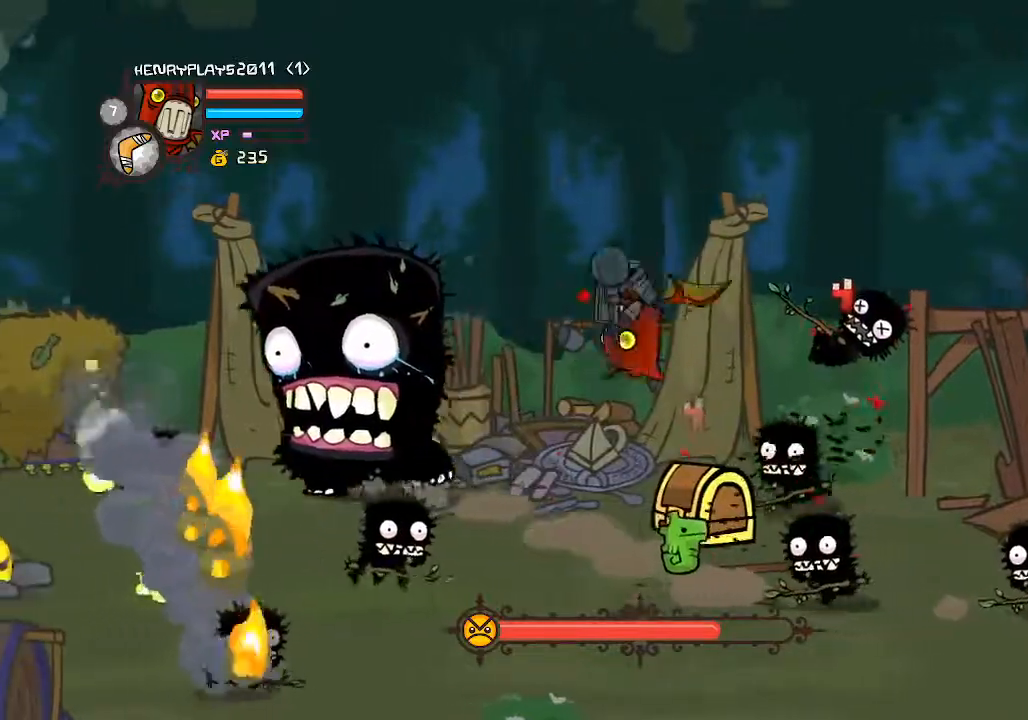
{"buttons": [], "left_stick": "up", "events": [[133, "left_stick", "up"]]}
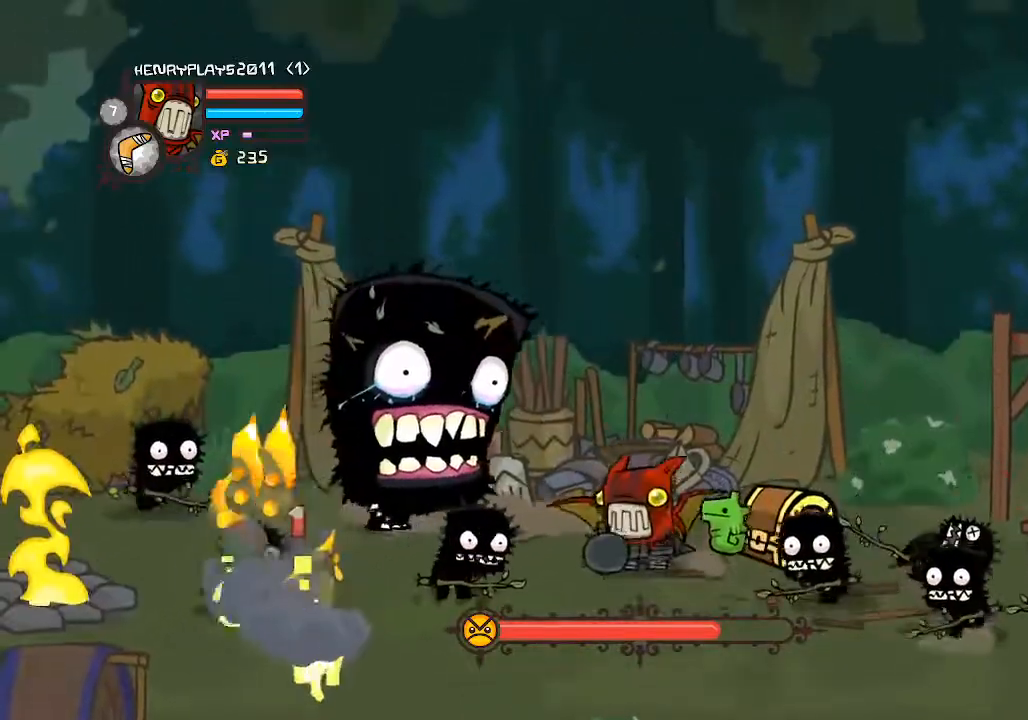
{"buttons": ["X"], "left_stick": "center", "events": [[50, "left_stick", "up-left"], [167, "A", "down"], [250, "left_stick", "left"], [300, "A", "up"], [367, "left_stick", "center"], [400, "X", "down"]]}
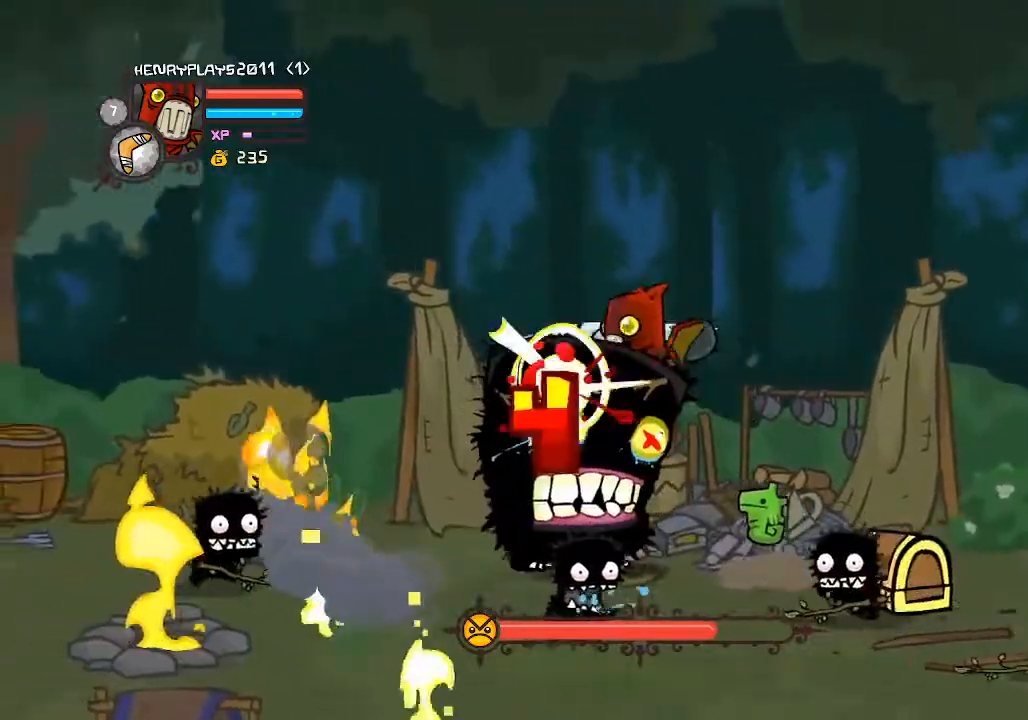
{"buttons": [], "left_stick": "up-left"}
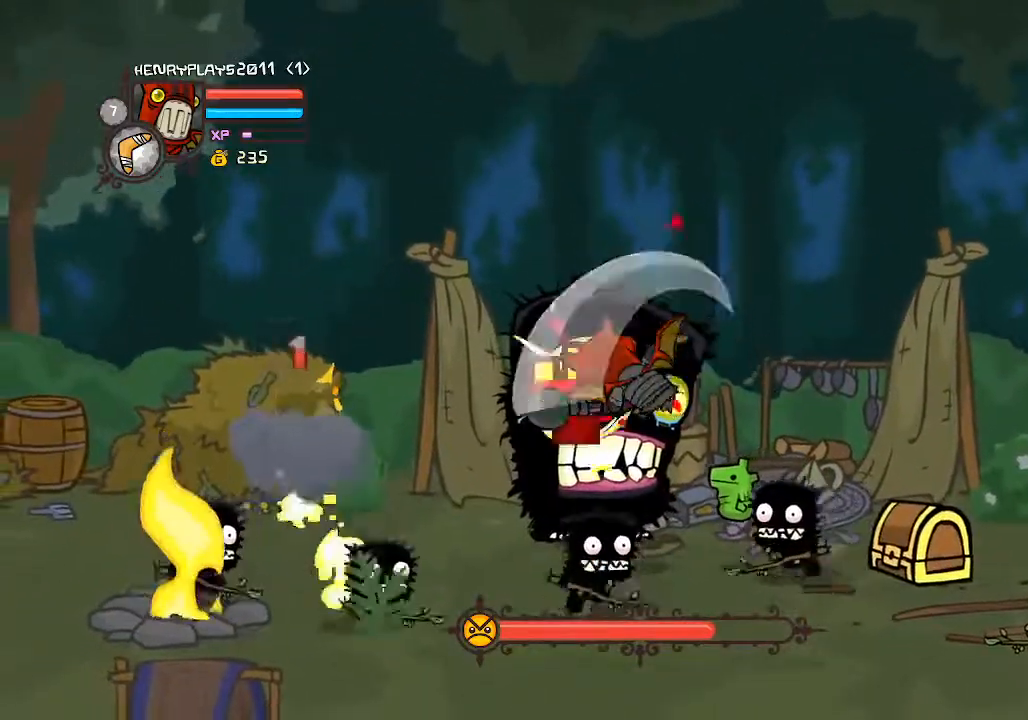
{"buttons": [], "left_stick": "down", "events": [[17, "Y", "down"], [117, "left_stick", "center"], [133, "Y", "up"], [217, "Y", "down"], [300, "Y", "up"], [400, "Y", "down"], [400, "left_stick", "down"], [483, "Y", "up"]]}
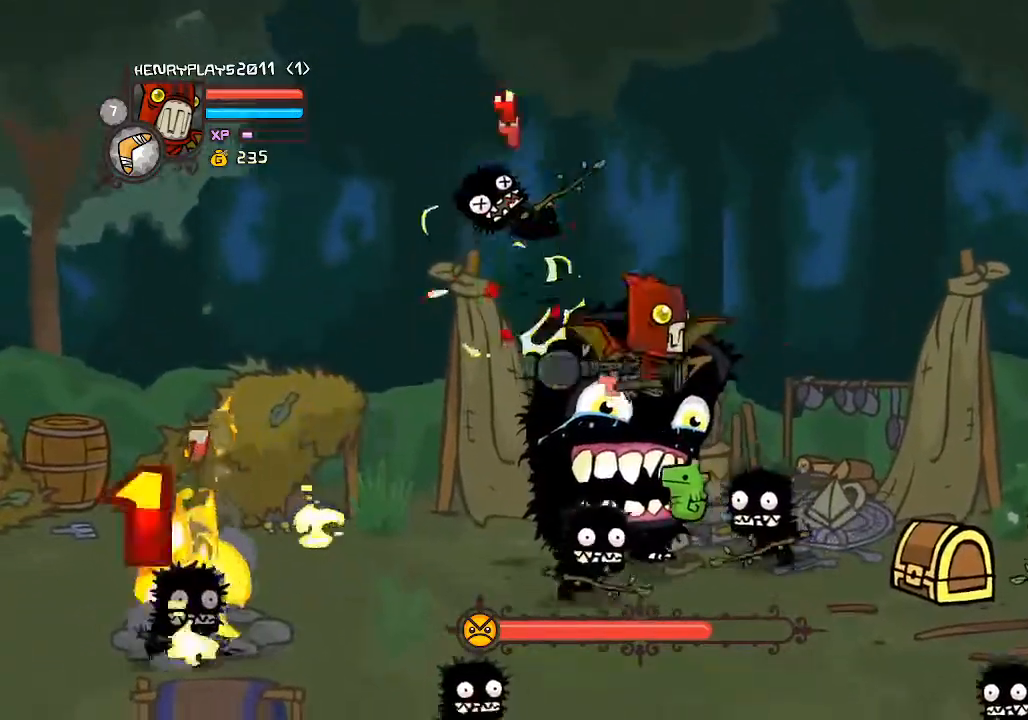
{"buttons": ["X"], "left_stick": "down", "events": [[50, "left_stick", "center"], [83, "Y", "down"], [183, "Y", "up"], [217, "left_stick", "up-left"], [267, "Y", "down"], [367, "Y", "up"], [433, "left_stick", "down"], [467, "X", "down"]]}
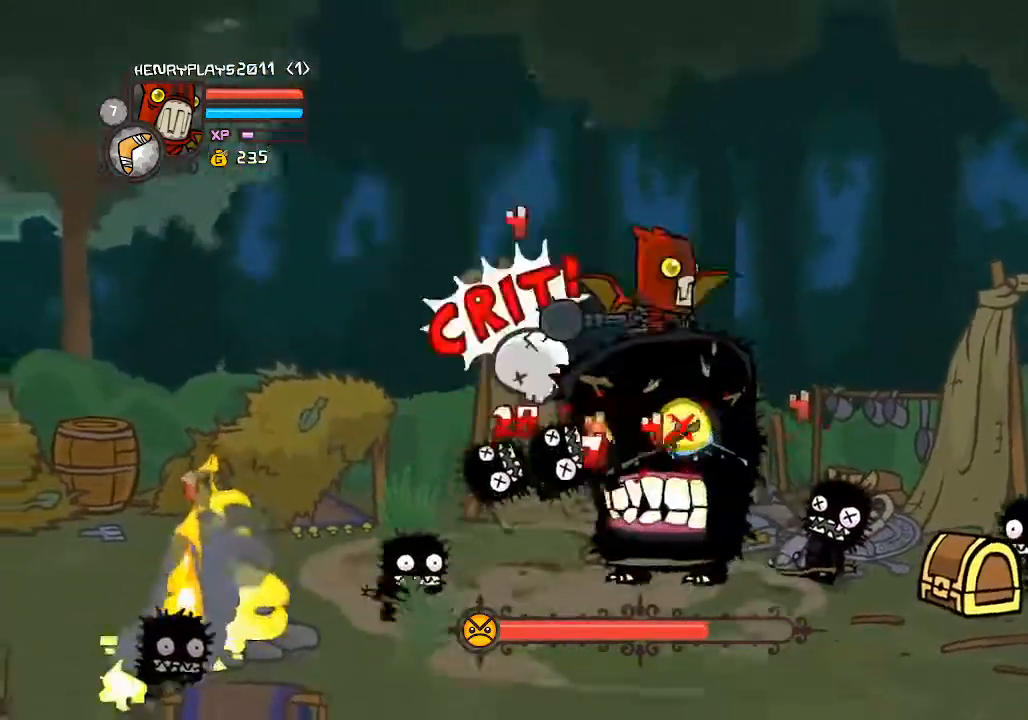
{"buttons": ["Y"], "left_stick": "center", "events": [[67, "left_stick", "center"], [100, "X", "up"], [117, "left_stick", "up"], [217, "left_stick", "right"], [233, "Y", "down"], [300, "Y", "up"], [333, "left_stick", "down"], [383, "left_stick", "center"], [400, "Y", "down"]]}
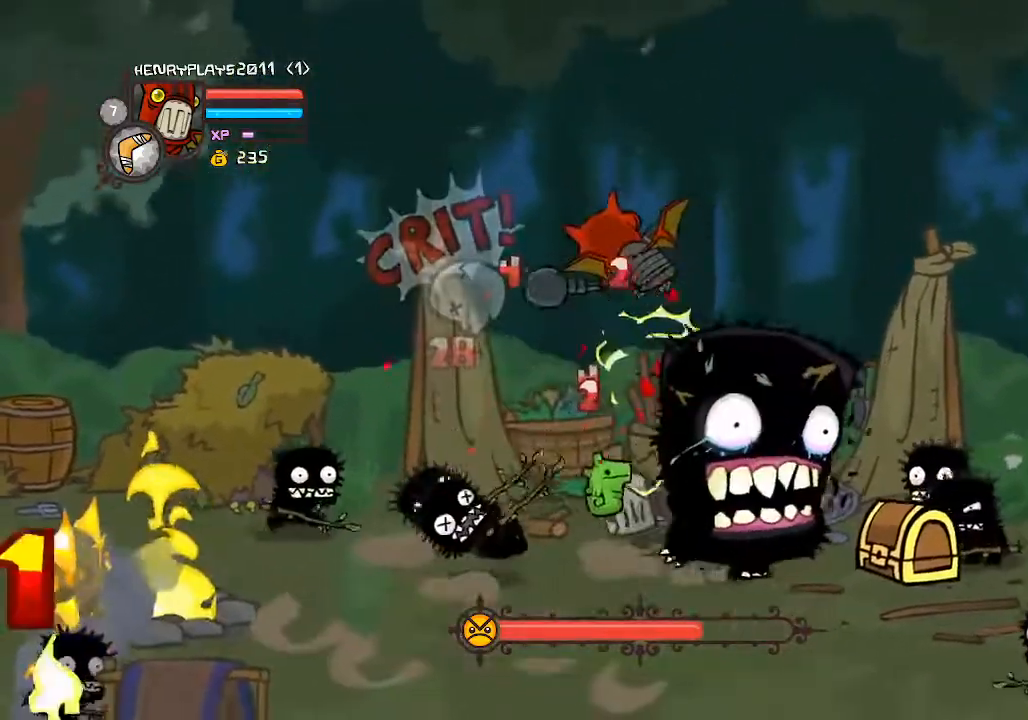
{"buttons": [], "left_stick": "down-right", "events": [[17, "Y", "up"], [117, "Y", "down"], [150, "left_stick", "right"], [217, "Y", "up"], [367, "left_stick", "down-right"]]}
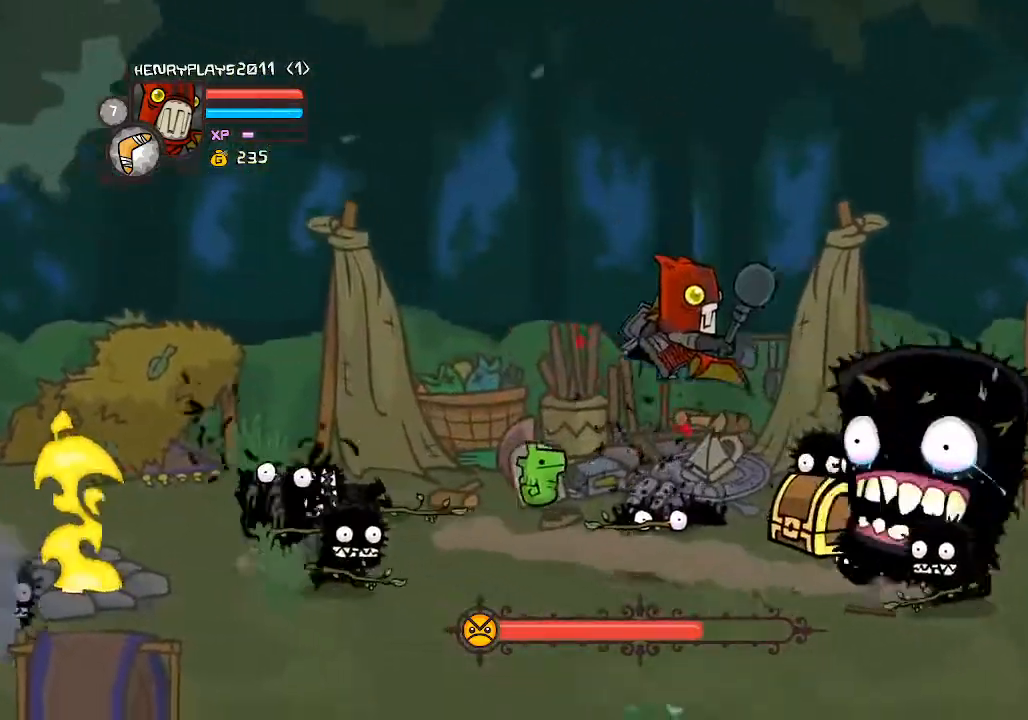
{"buttons": [], "left_stick": "up-right", "events": [[17, "left_stick", "down"], [400, "left_stick", "right"], [450, "left_stick", "up-right"]]}
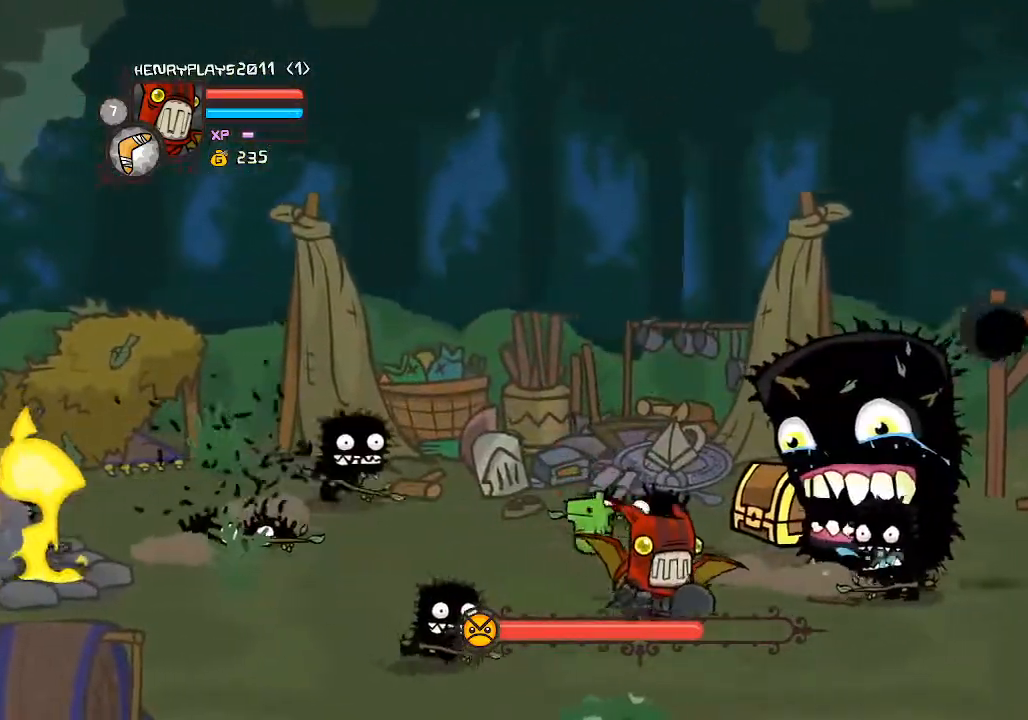
{"buttons": [], "left_stick": "center", "events": [[50, "A", "down"], [167, "A", "up"], [350, "X", "down"], [417, "left_stick", "center"], [467, "X", "up"]]}
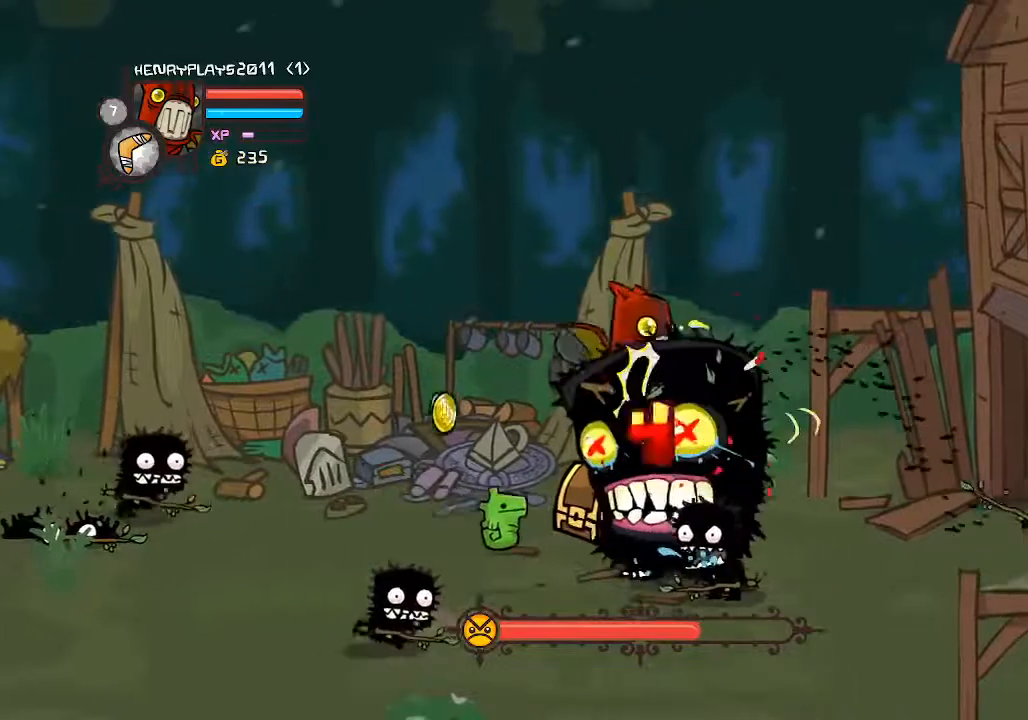
{"buttons": ["Y"], "left_stick": "center", "events": [[17, "X", "down"], [133, "X", "up"], [200, "X", "down"], [283, "X", "up"], [300, "left_stick", "left"], [417, "Y", "down"], [417, "left_stick", "center"]]}
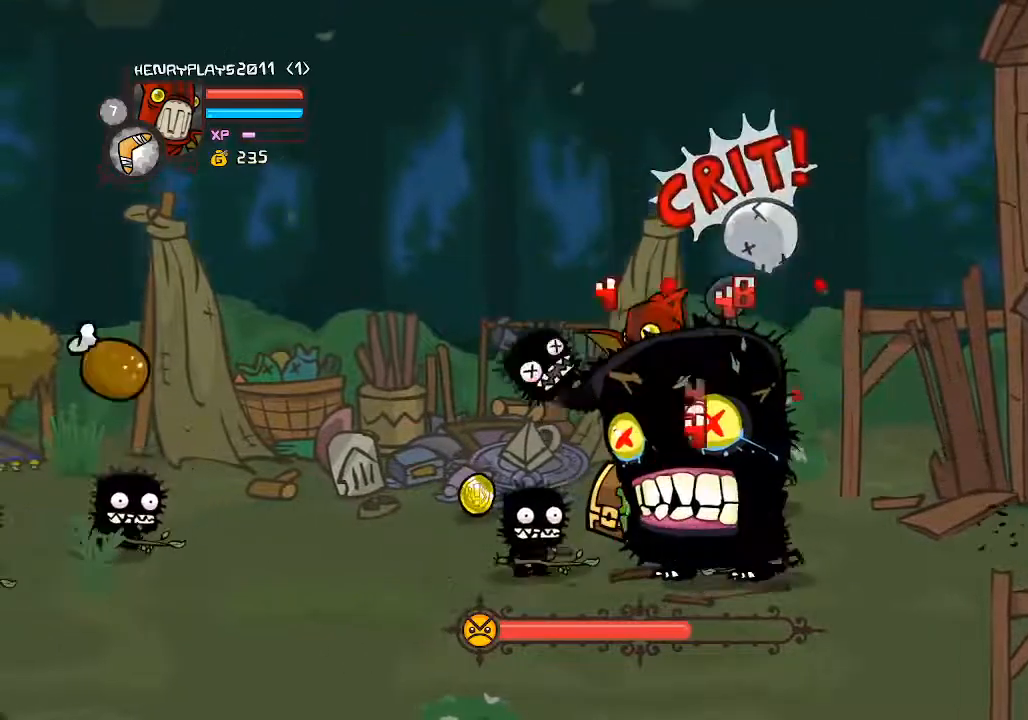
{"buttons": ["Y"], "left_stick": "left", "events": [[17, "Y", "up"], [67, "Y", "down"], [83, "left_stick", "down-right"], [217, "Y", "up"], [283, "Y", "down"], [317, "left_stick", "center"], [400, "Y", "up"], [433, "left_stick", "left"], [467, "Y", "down"]]}
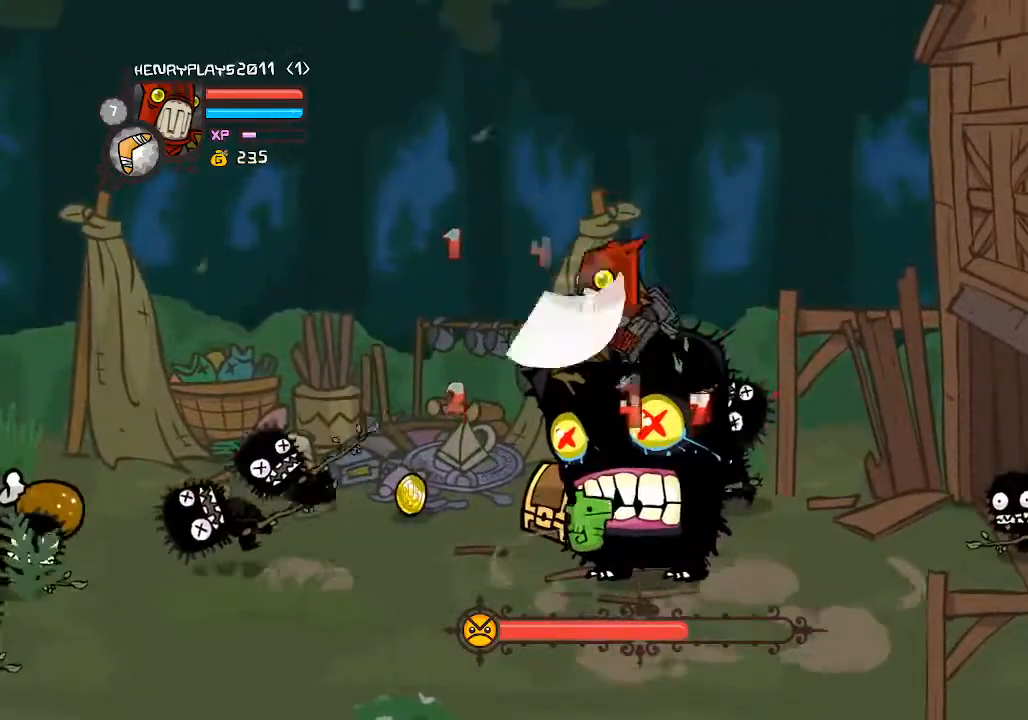
{"buttons": [], "left_stick": "center", "events": [[33, "left_stick", "center"], [83, "Y", "up"], [100, "left_stick", "right"], [167, "left_stick", "center"], [183, "X", "down"], [233, "left_stick", "left"], [350, "X", "up"], [350, "left_stick", "center"]]}
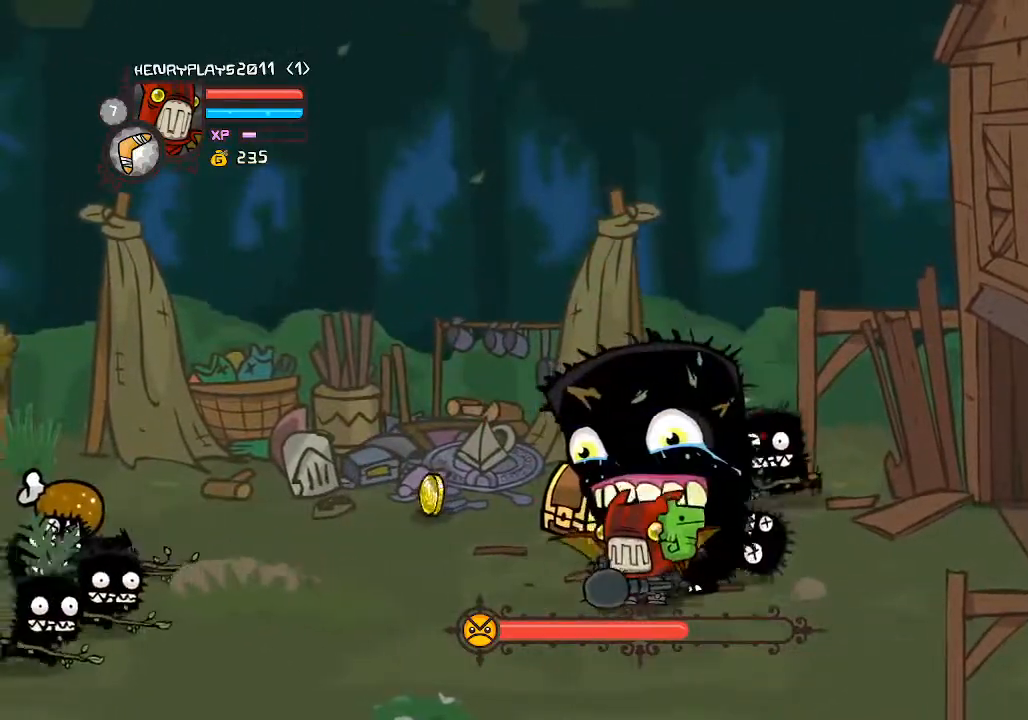
{"buttons": ["A"], "left_stick": "up-right", "events": [[117, "left_stick", "down-left"], [367, "left_stick", "up-right"], [433, "A", "down"]]}
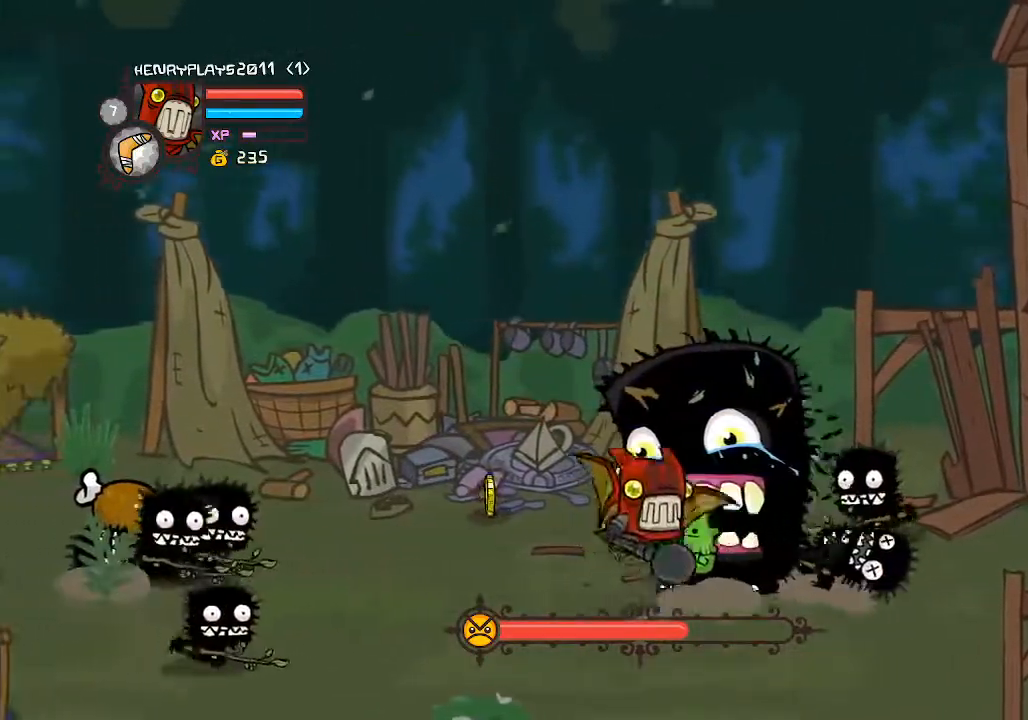
{"buttons": ["X"], "left_stick": "down-left", "events": [[67, "A", "up"], [200, "left_stick", "center"], [233, "X", "down"], [367, "X", "up"], [383, "left_stick", "down-left"], [483, "X", "down"]]}
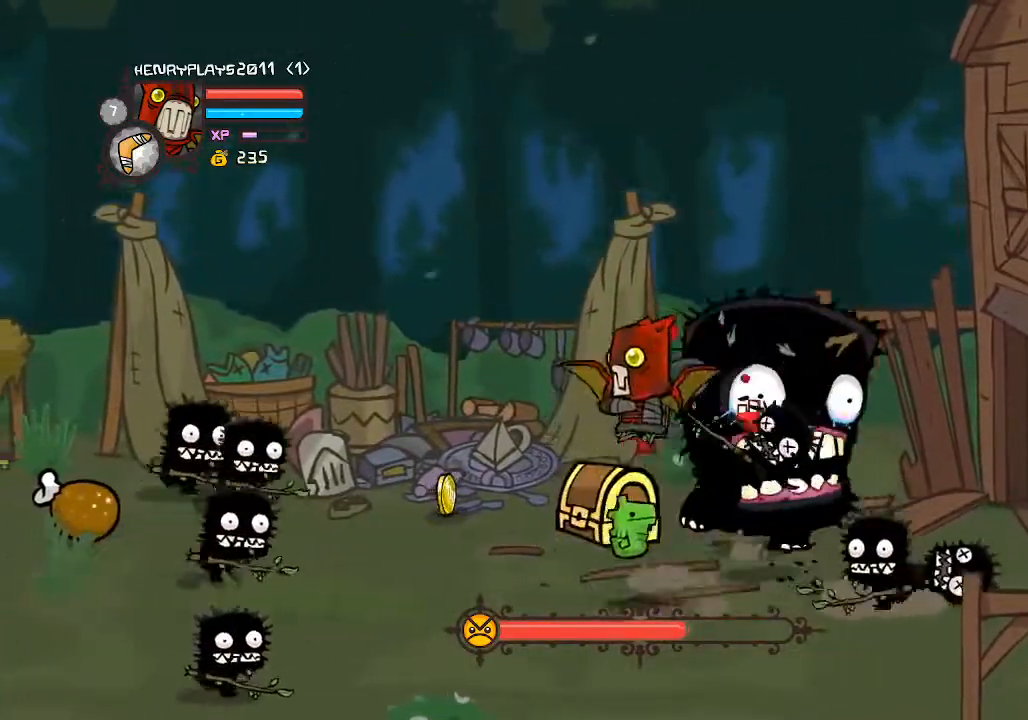
{"buttons": [], "left_stick": "down-right", "events": [[17, "left_stick", "left"], [83, "X", "up"], [117, "left_stick", "center"], [200, "left_stick", "right"], [367, "left_stick", "down-right"]]}
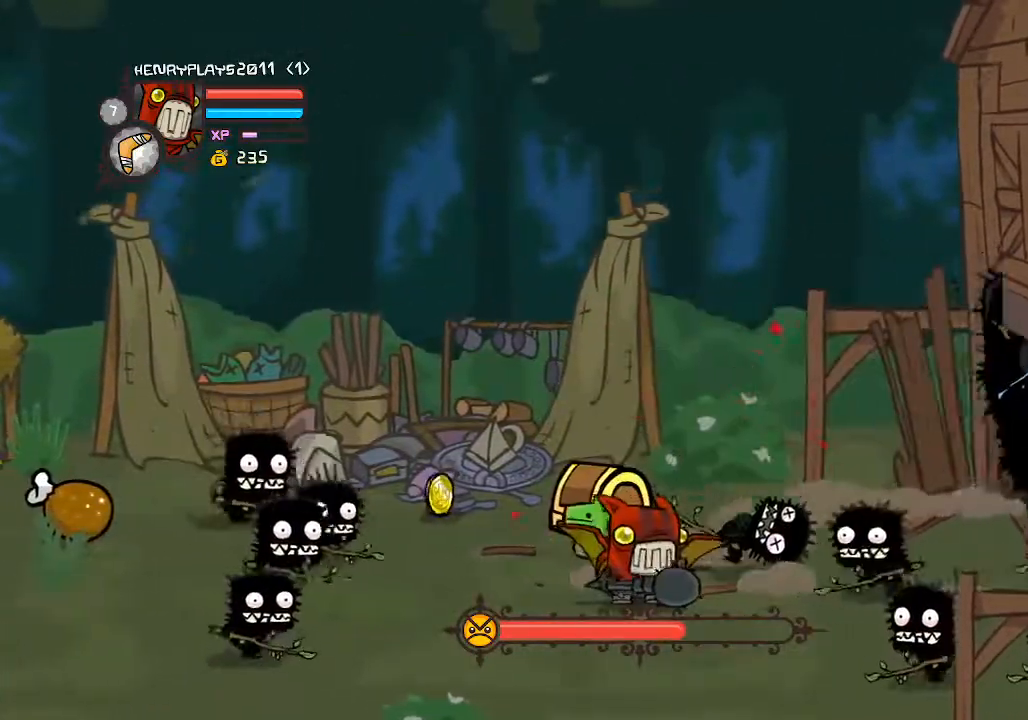
{"buttons": [], "left_stick": "up-left", "events": [[17, "left_stick", "center"], [83, "left_stick", "up-left"]]}
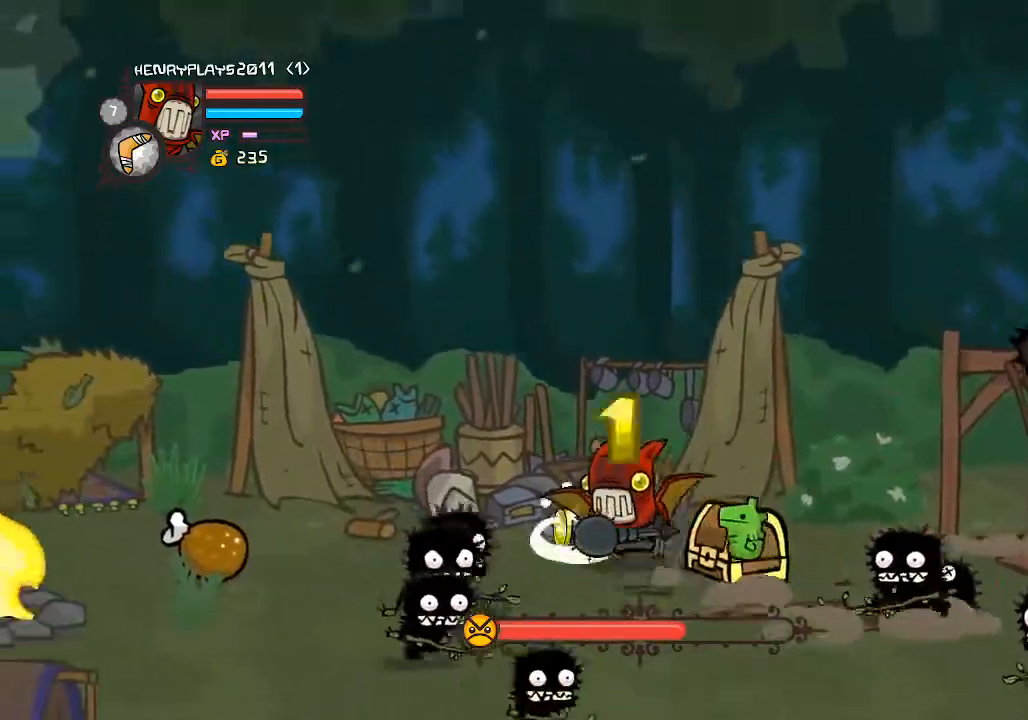
{"buttons": [], "left_stick": "left"}
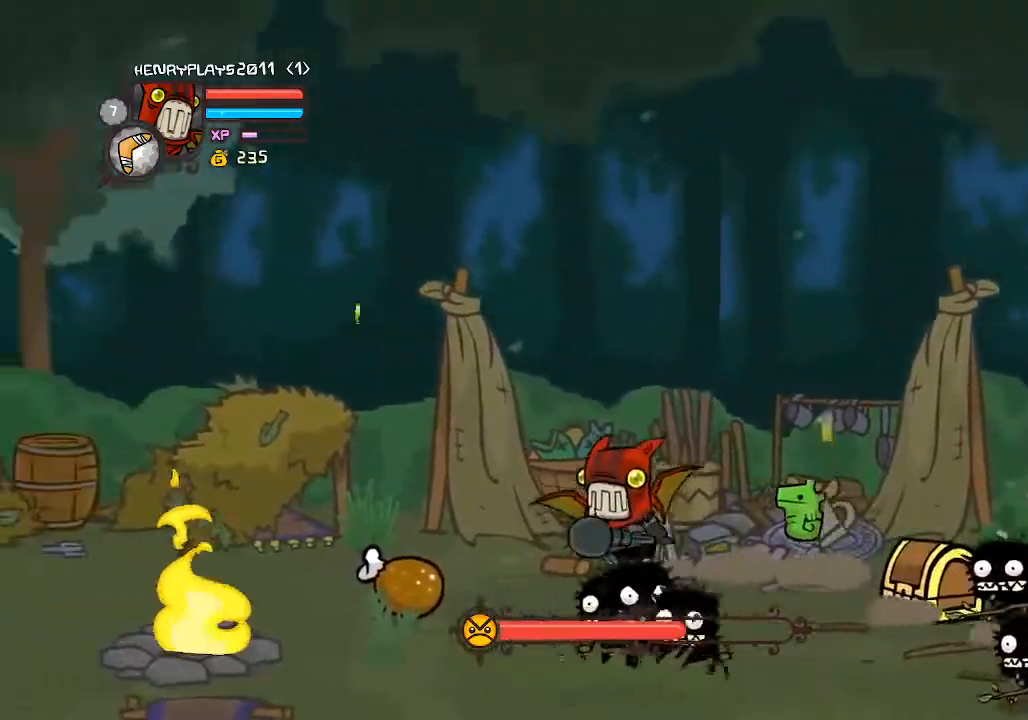
{"buttons": [], "left_stick": "left", "events": []}
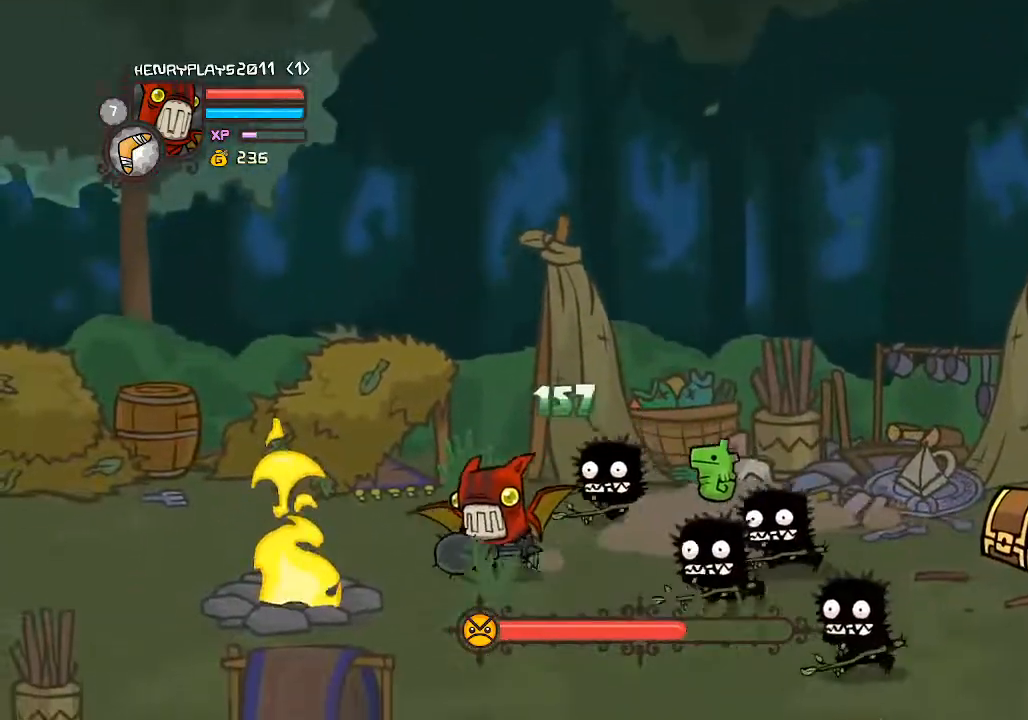
{"buttons": [], "left_stick": "right", "events": [[83, "left_stick", "right"], [167, "A", "down"], [283, "A", "up"]]}
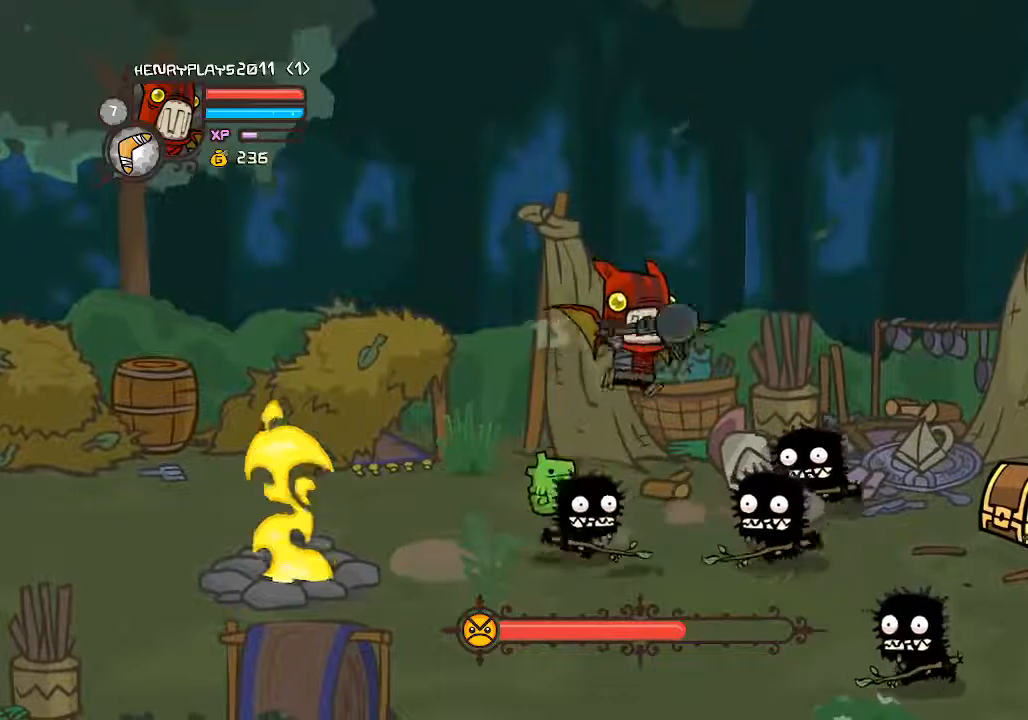
{"buttons": [], "left_stick": "right", "events": [[133, "X", "down"], [267, "X", "up"], [333, "X", "down"], [450, "X", "up"]]}
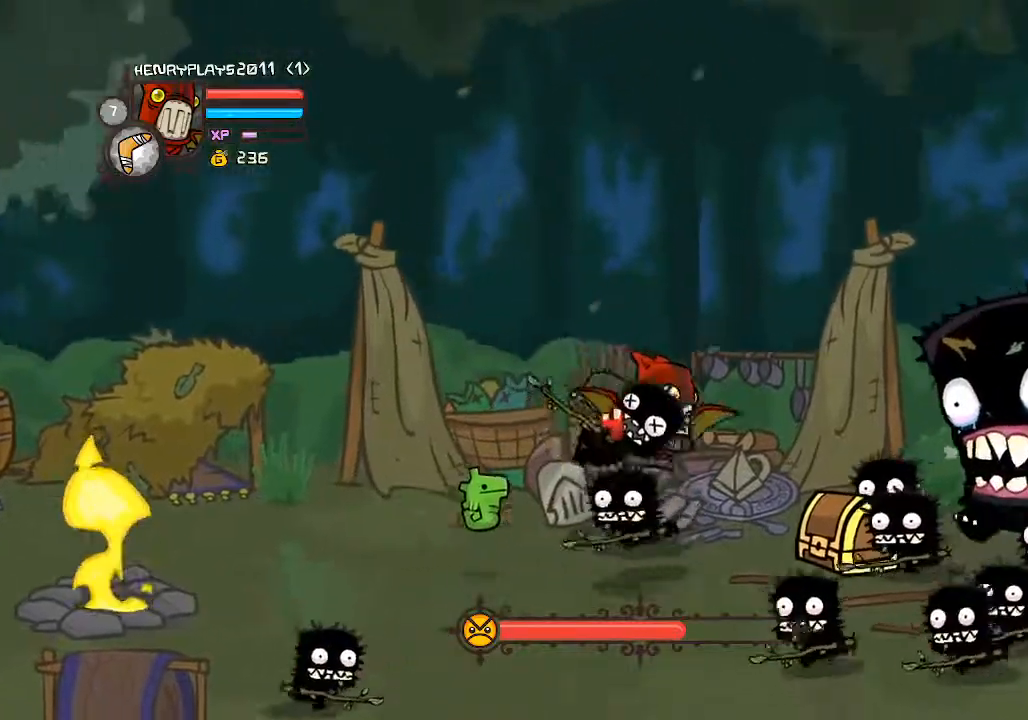
{"buttons": ["Y"], "left_stick": "right", "events": [[67, "Y", "down"], [117, "Y", "up"], [217, "Y", "down"], [317, "Y", "up"], [383, "Y", "down"]]}